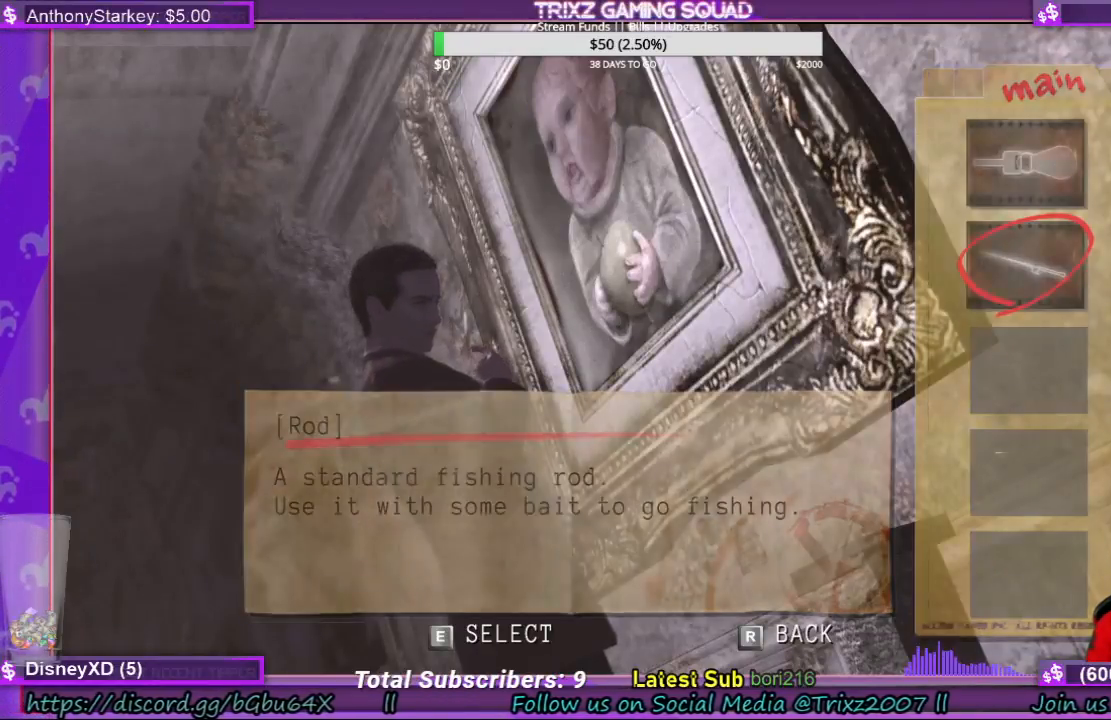
Gameplay with keyboard and mouse; each line is a JSON object with the keys and mouse buttons held at the frame after it. "events" lists presses ("down") and releases ("up") of "a", "ctrl", "d", "e", "f", "q", "r", "s", "shift", "space", "tab", "w", "mouse_left", "mouse_wheel", "mouse_right", "mouse_mb4" and "mouse_mb5" between this image and that frame as [ms after this image, input, new state], when the widget could be followed in between. "mouse_left", "mouse_wheel", "mouse_right", "mouse_mb4", "mouse_mb5" = the "left", "wheel", "right", "mb4", "mb5" buttons of the "mouse" list. No other keys are recorded. "wheel" means that the mouse wheel is clicked or scrolled. Mouse movement is not recorded.
{"keys": [], "mouse": [], "events": []}
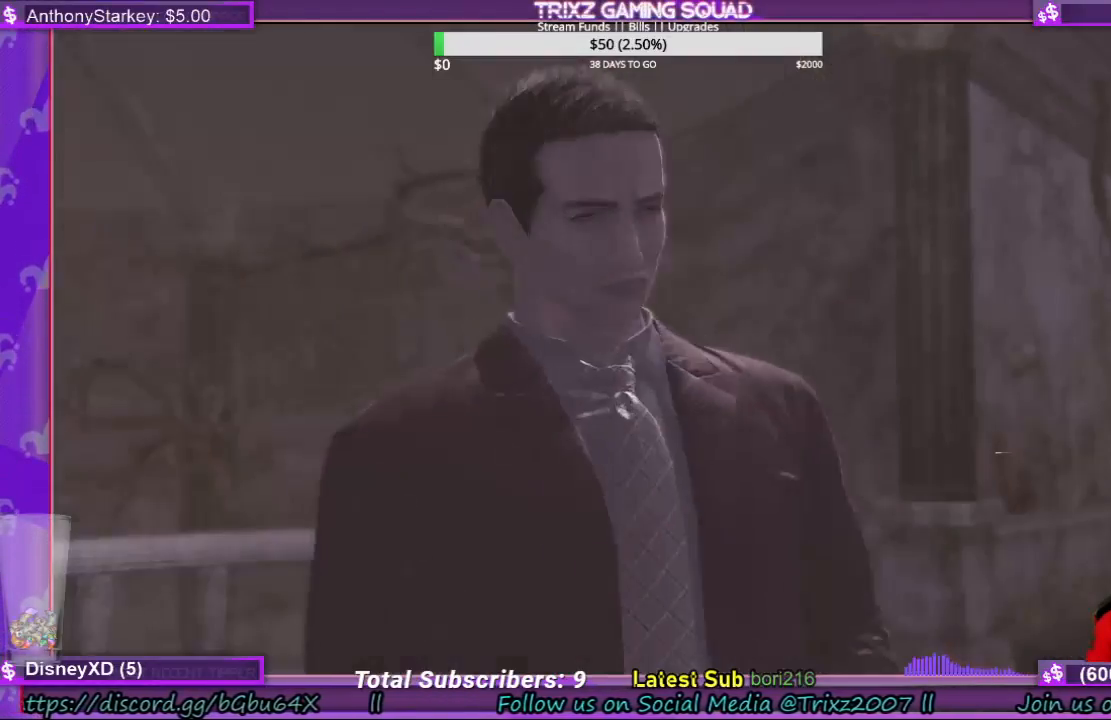
{"keys": [], "mouse": [], "events": []}
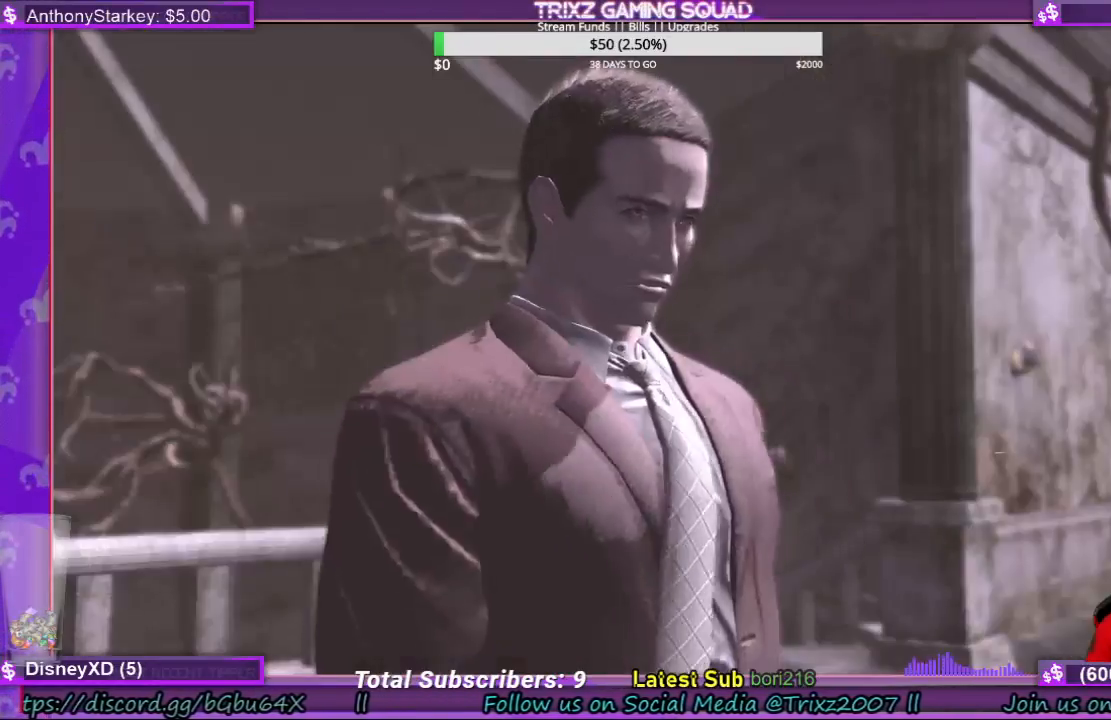
{"keys": [], "mouse": [], "events": []}
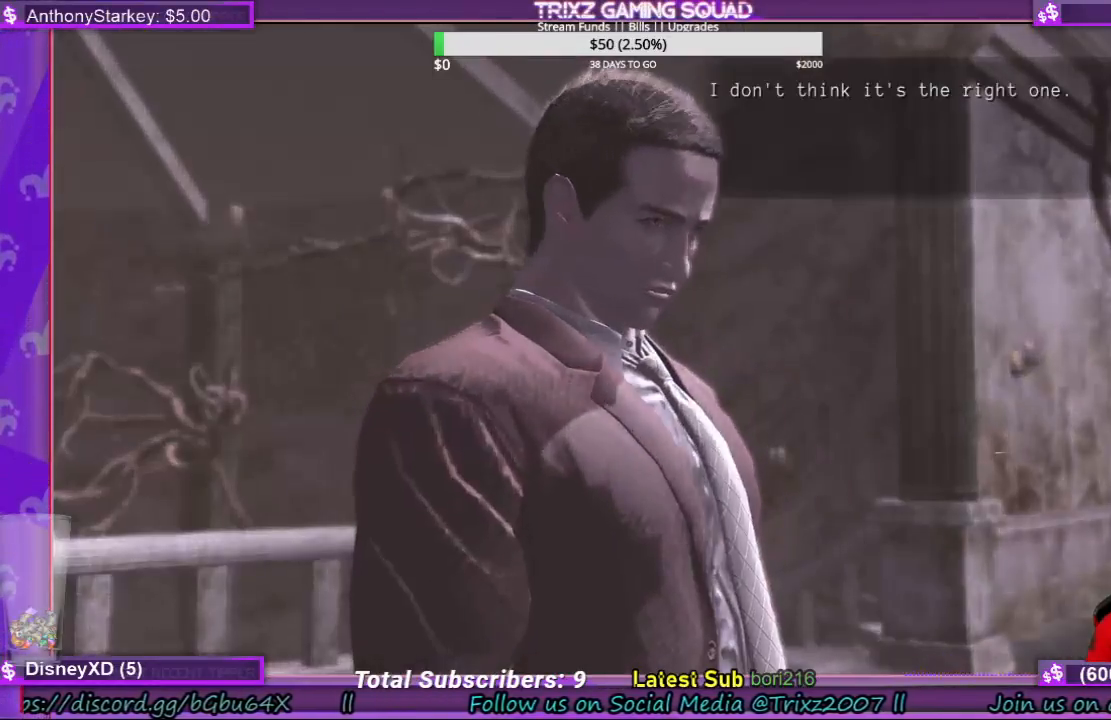
{"keys": ["r"], "mouse": [], "events": [[400, "r", "down"]]}
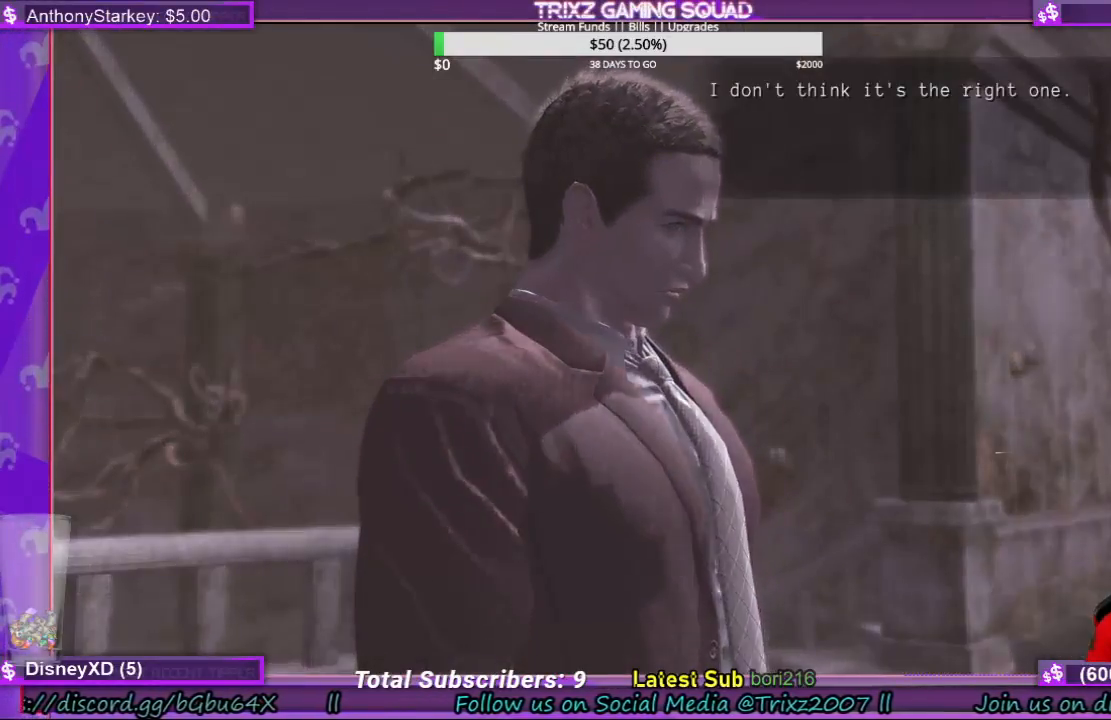
{"keys": [], "mouse": [], "events": [[66, "r", "up"], [300, "e", "down"], [433, "e", "up"]]}
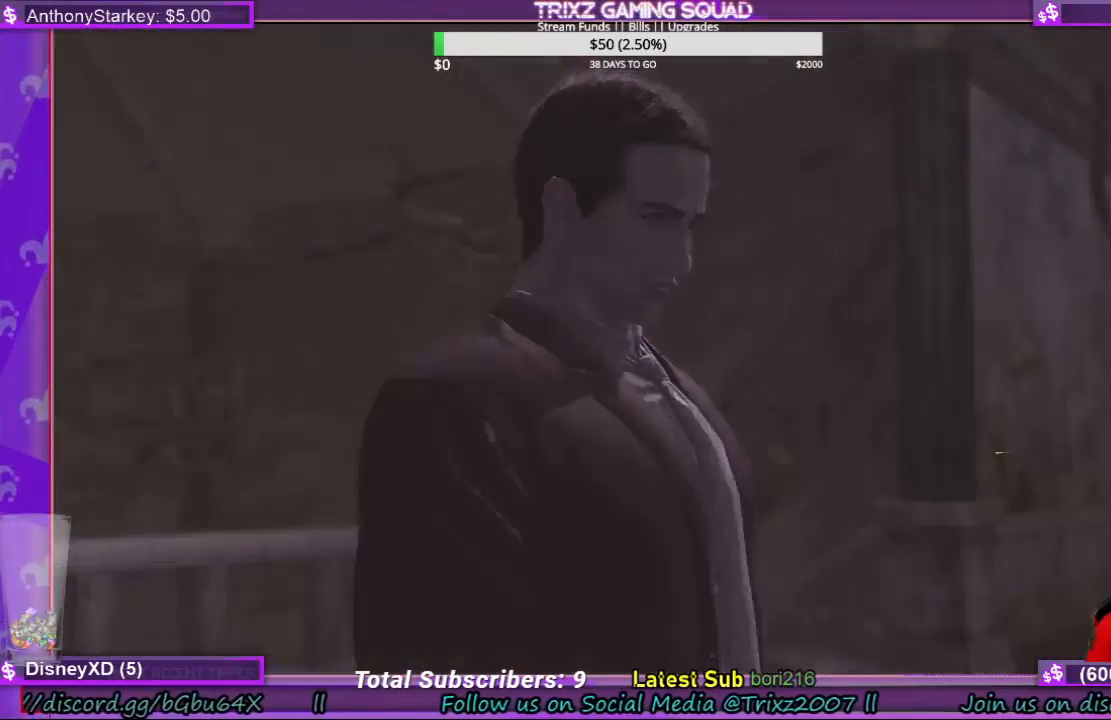
{"keys": [], "mouse": [], "events": [[333, "a", "down"], [400, "s", "down"], [466, "a", "up"], [500, "s", "up"]]}
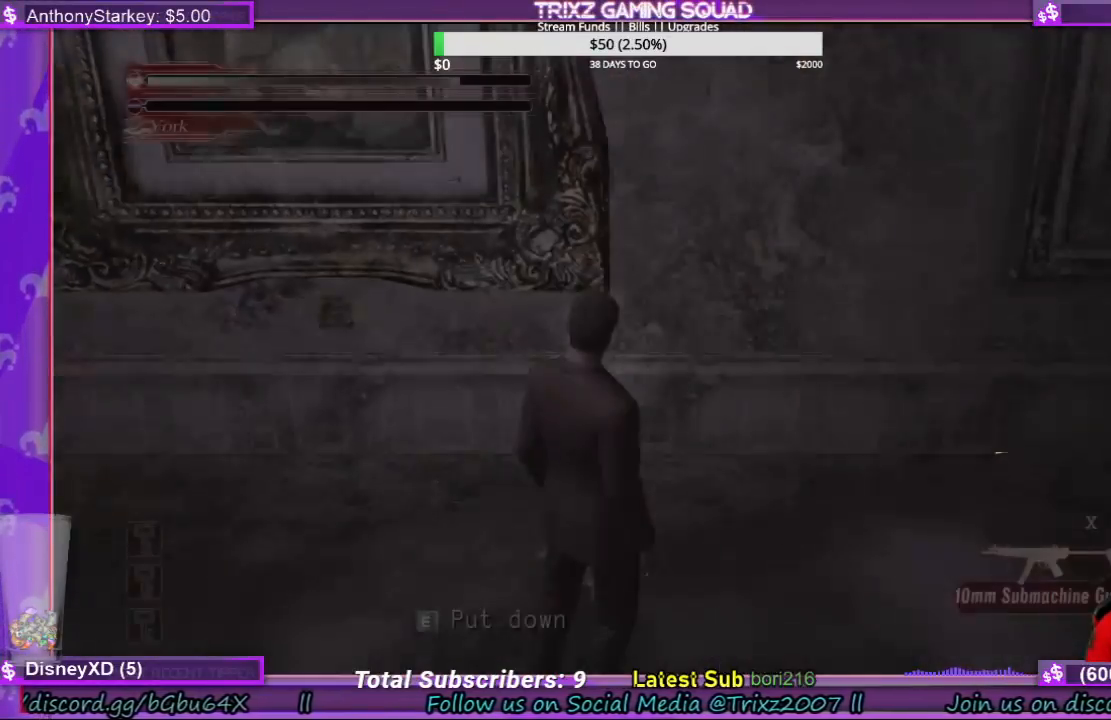
{"keys": ["d"], "mouse": [], "events": [[200, "s", "down"], [433, "d", "down"], [500, "s", "up"]]}
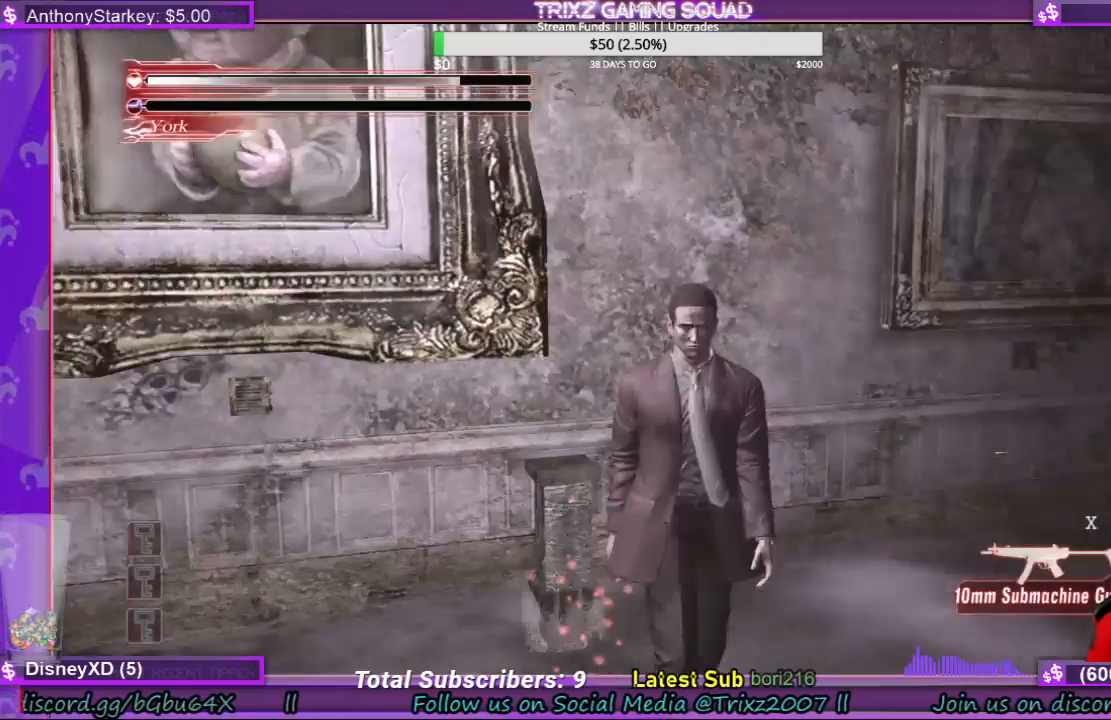
{"keys": ["shift", "w"], "mouse": [], "events": [[200, "w", "down"], [266, "d", "up"], [366, "shift", "down"]]}
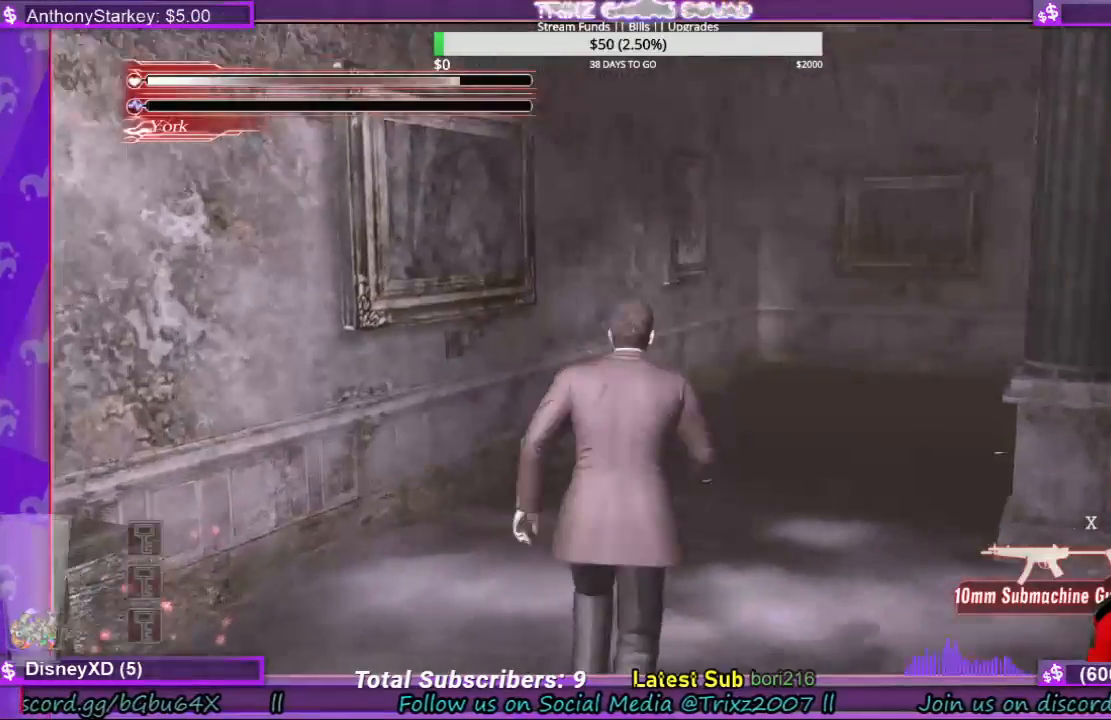
{"keys": ["a", "shift", "w"], "mouse": [], "events": [[366, "a", "down"]]}
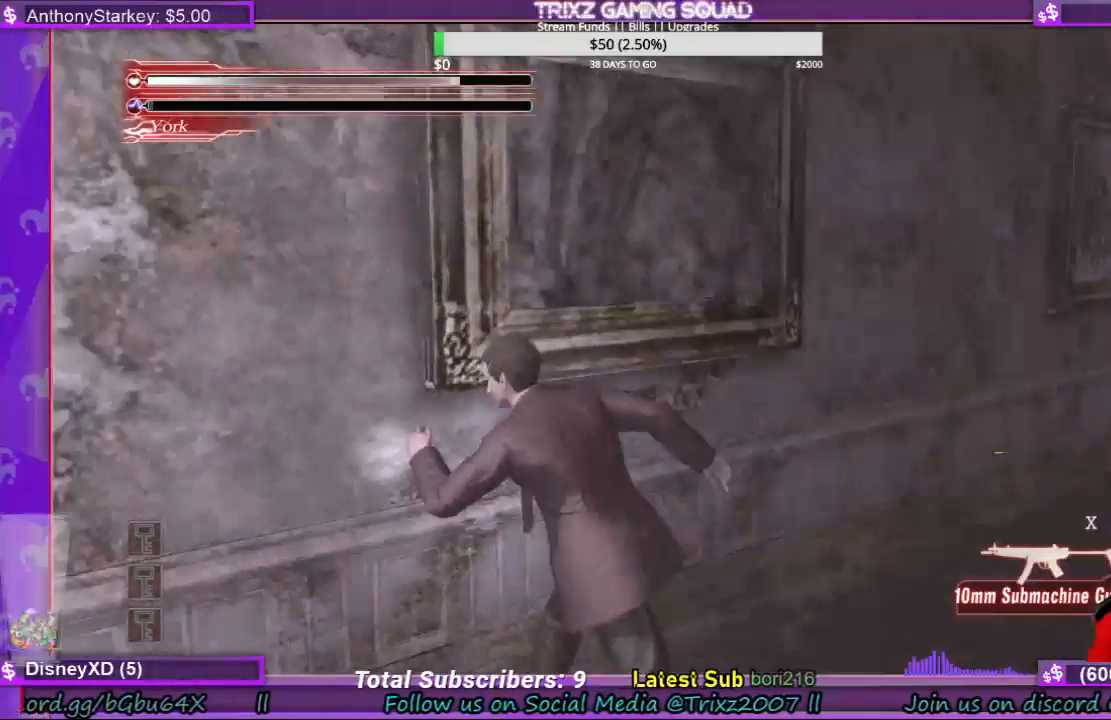
{"keys": ["w"], "mouse": [], "events": [[33, "a", "up"], [33, "shift", "up"], [333, "d", "down"], [500, "d", "up"]]}
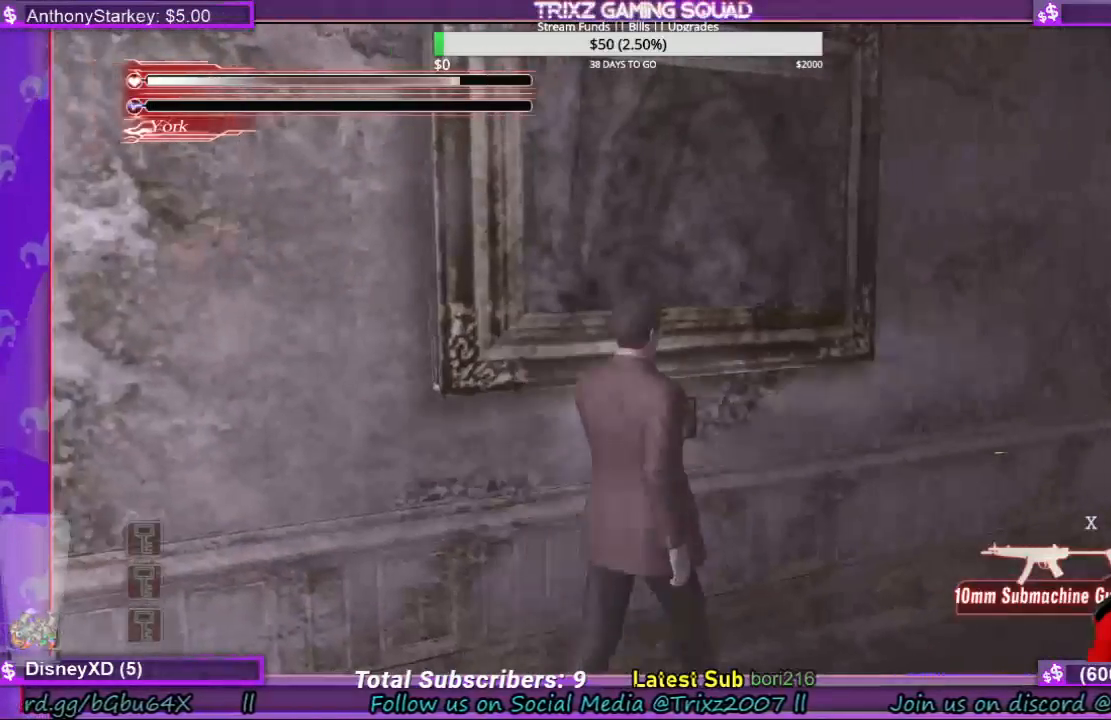
{"keys": ["shift", "w"], "mouse": [], "events": [[400, "w", "up"], [466, "shift", "down"], [466, "w", "down"]]}
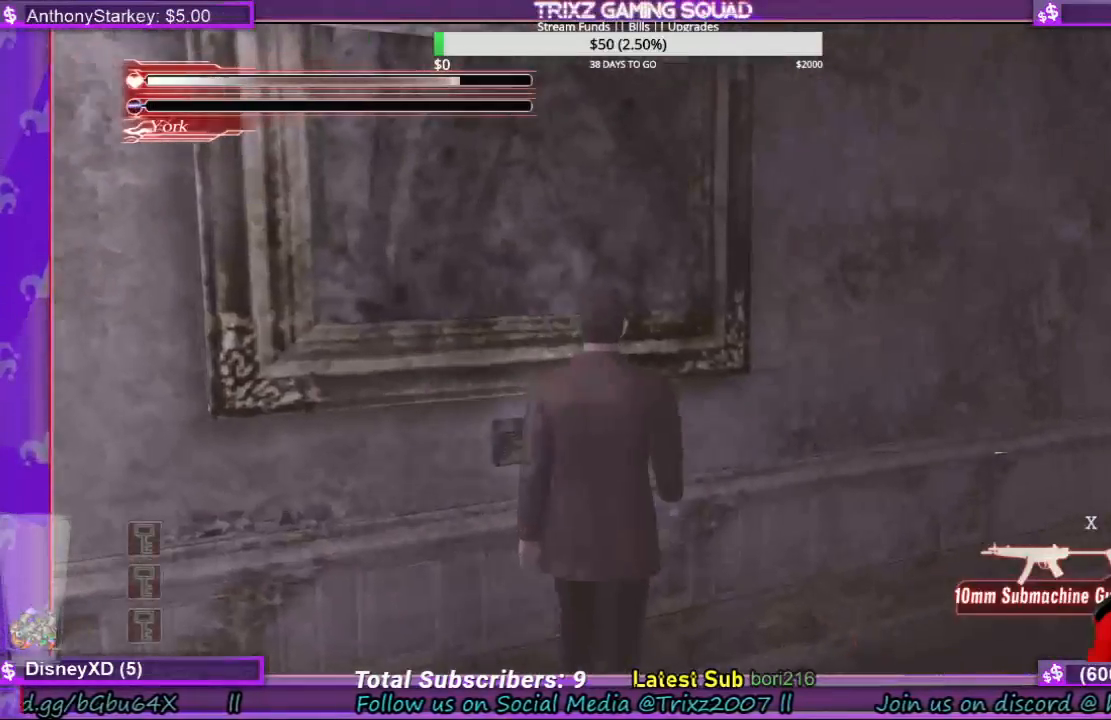
{"keys": ["shift", "w"], "mouse": [], "events": [[100, "d", "down"], [266, "d", "up"]]}
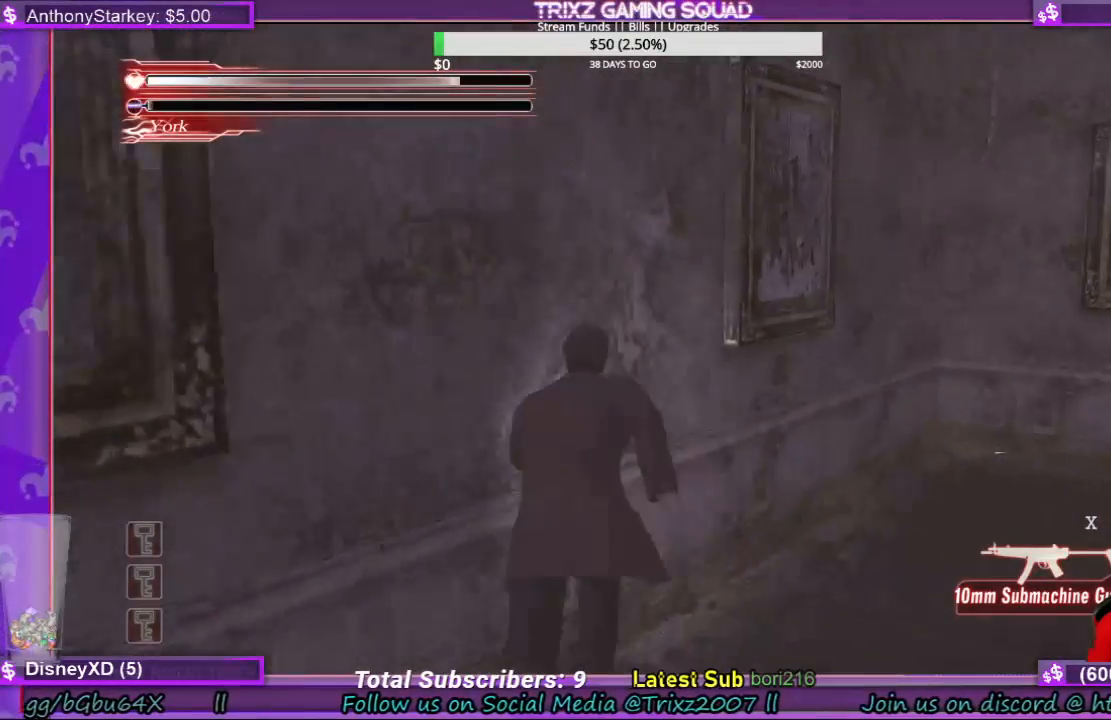
{"keys": ["shift", "w"], "mouse": [], "events": [[33, "d", "down"], [166, "d", "up"]]}
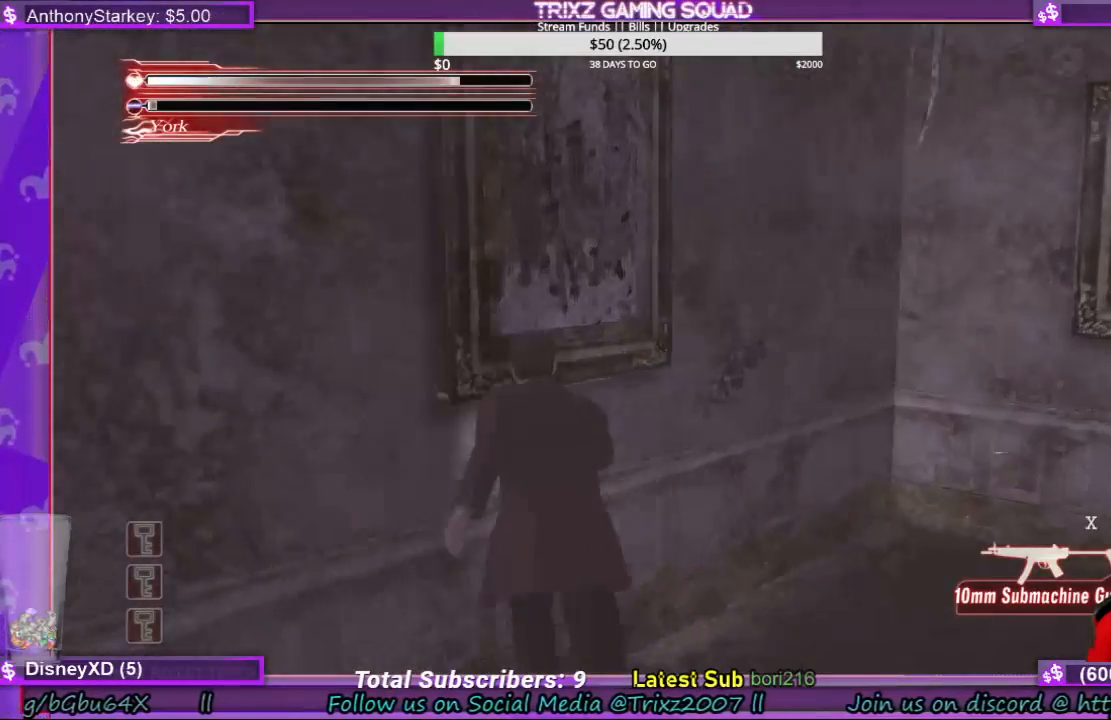
{"keys": ["shift", "w"], "mouse": [], "events": [[66, "d", "down"], [400, "d", "up"]]}
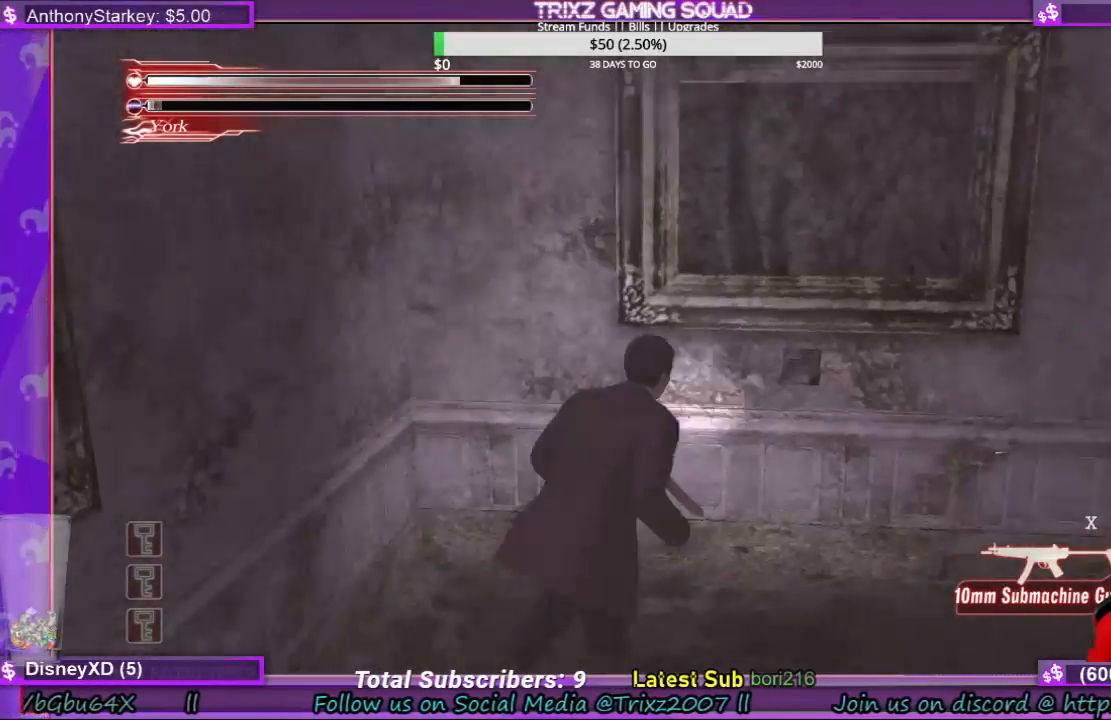
{"keys": ["d", "shift", "w"], "mouse": [], "events": [[300, "d", "down"], [333, "shift", "up"], [466, "shift", "down"]]}
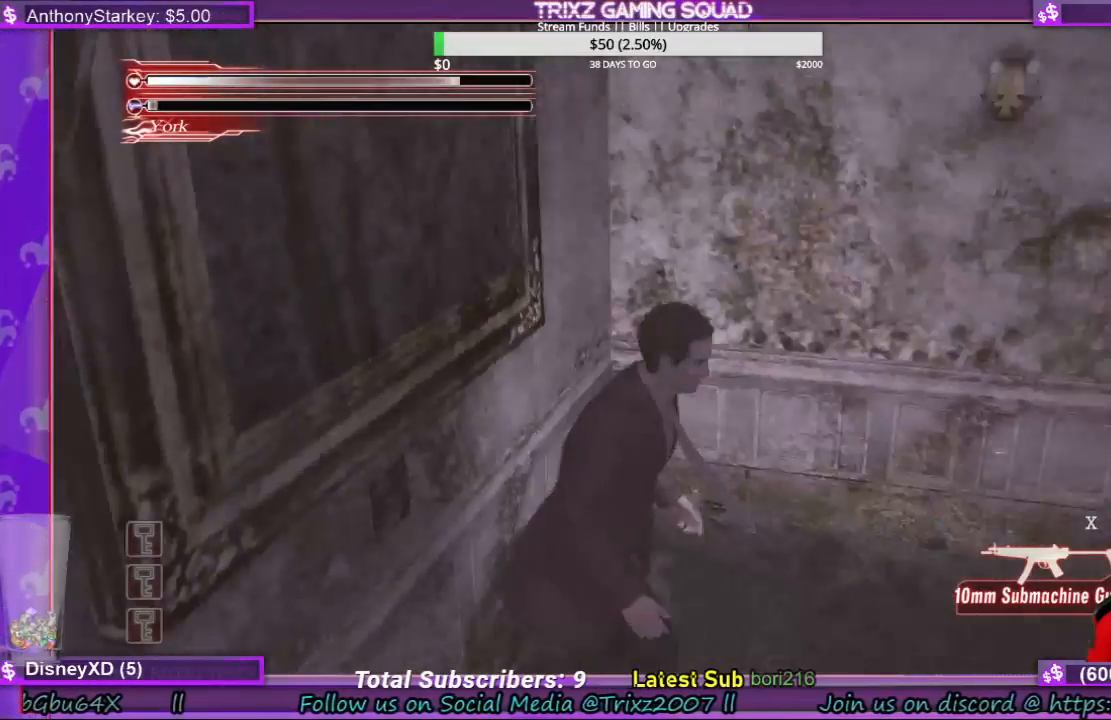
{"keys": ["shift", "w"], "mouse": [], "events": [[300, "d", "up"]]}
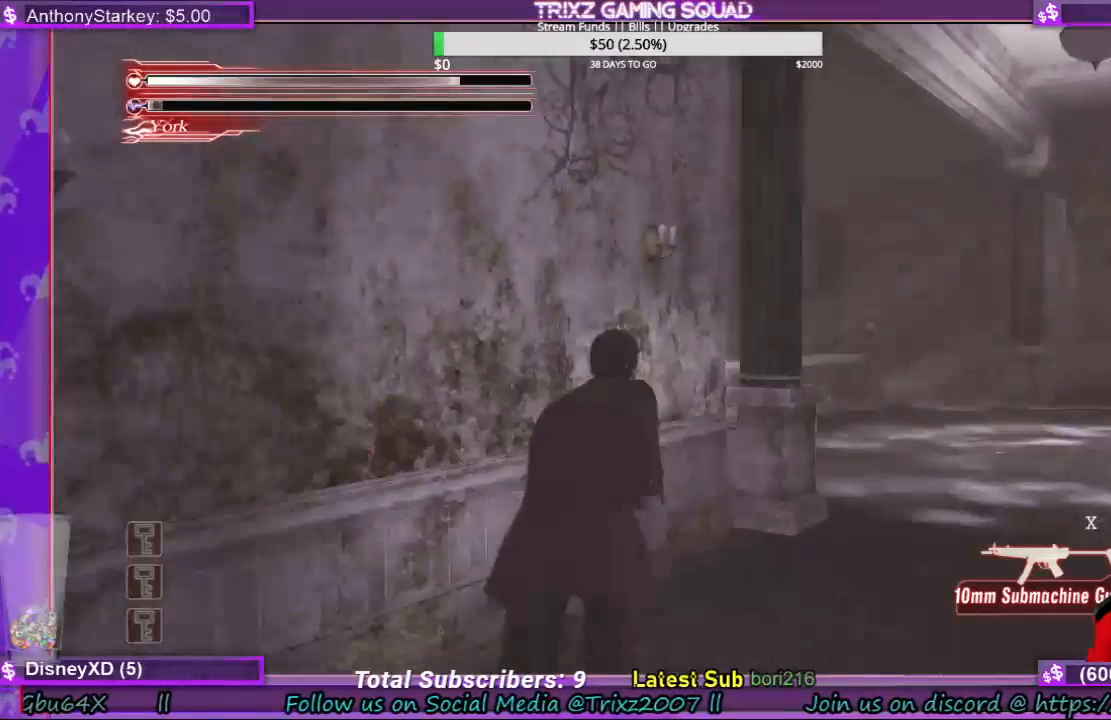
{"keys": ["shift", "w"], "mouse": [], "events": [[200, "d", "down"], [366, "d", "up"]]}
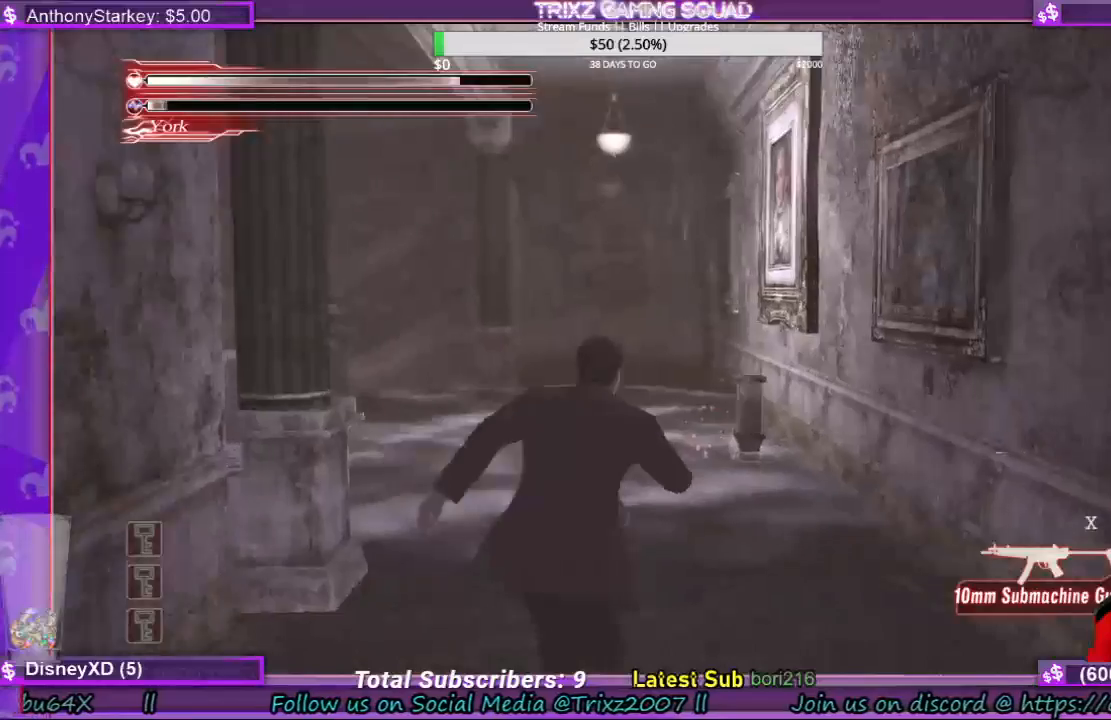
{"keys": ["shift", "w"], "mouse": [], "events": []}
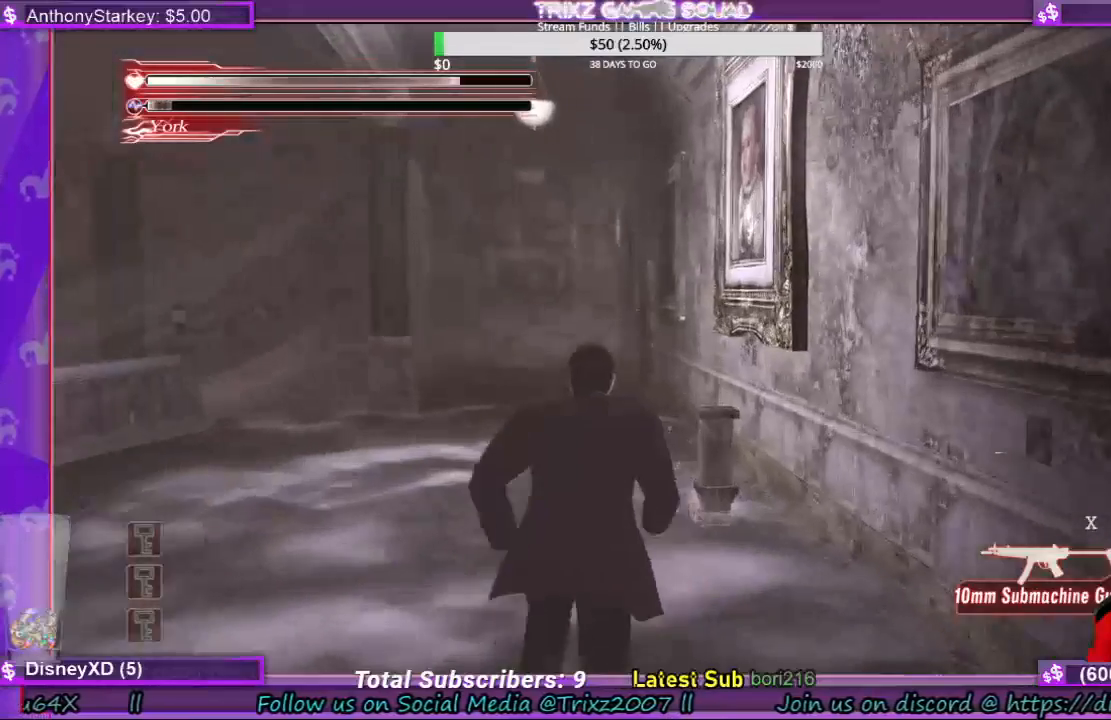
{"keys": ["shift", "w"], "mouse": [], "events": [[100, "a", "down"], [433, "a", "up"]]}
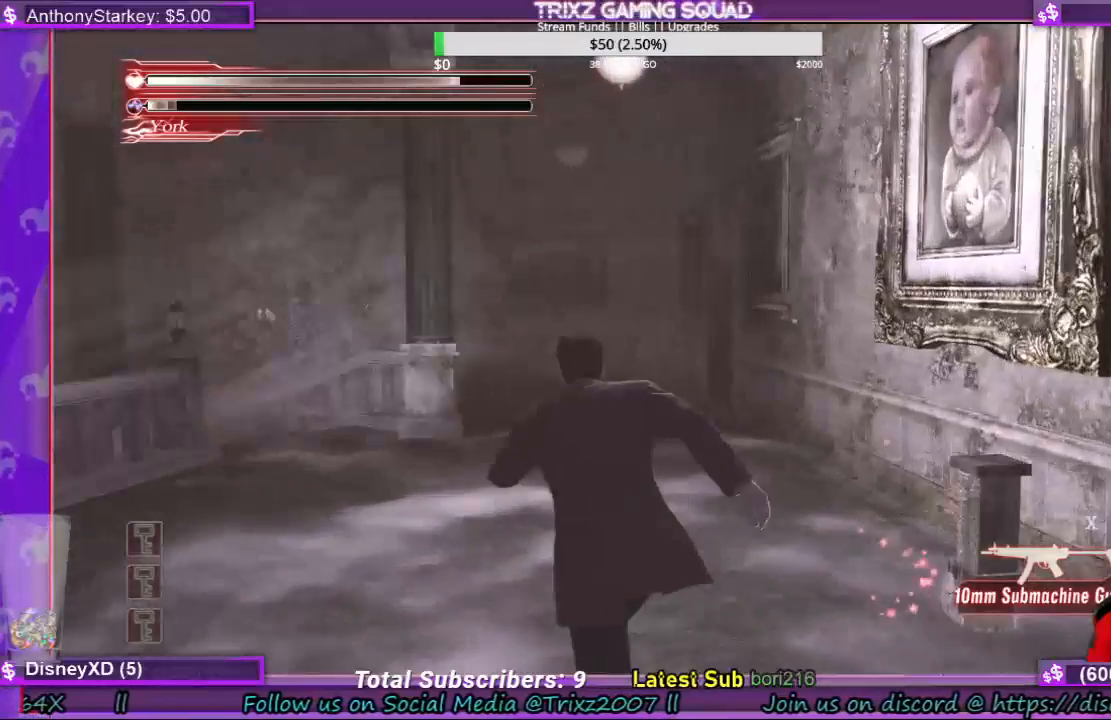
{"keys": ["shift", "w"], "mouse": [], "events": []}
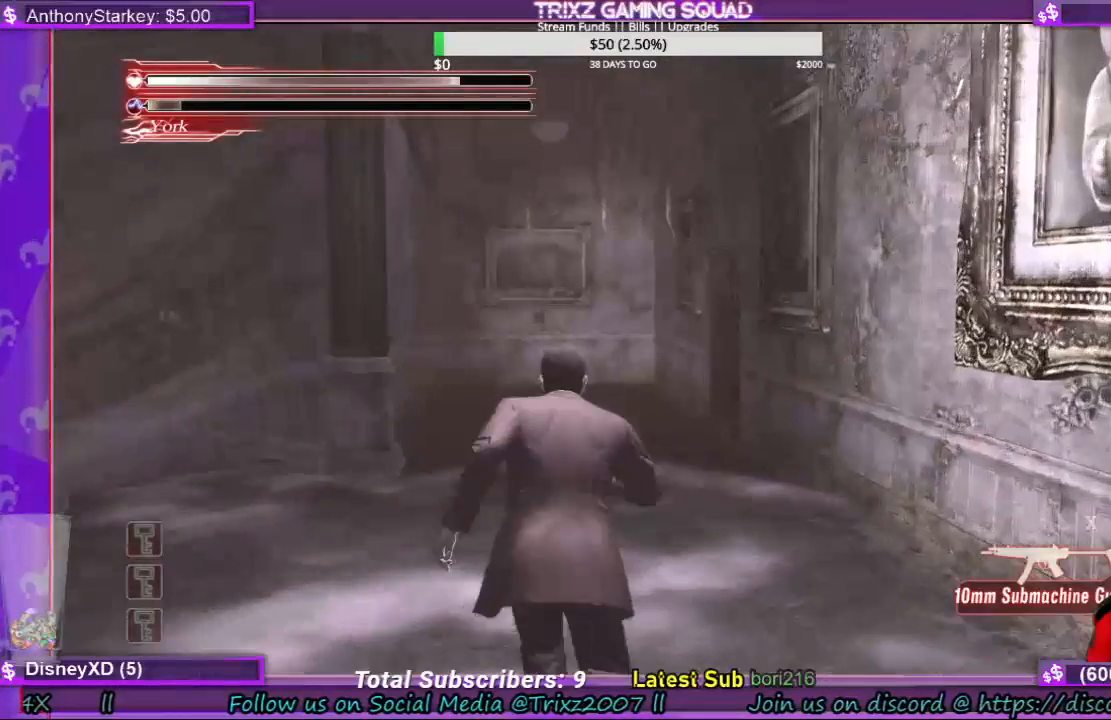
{"keys": ["shift", "w"], "mouse": [], "events": []}
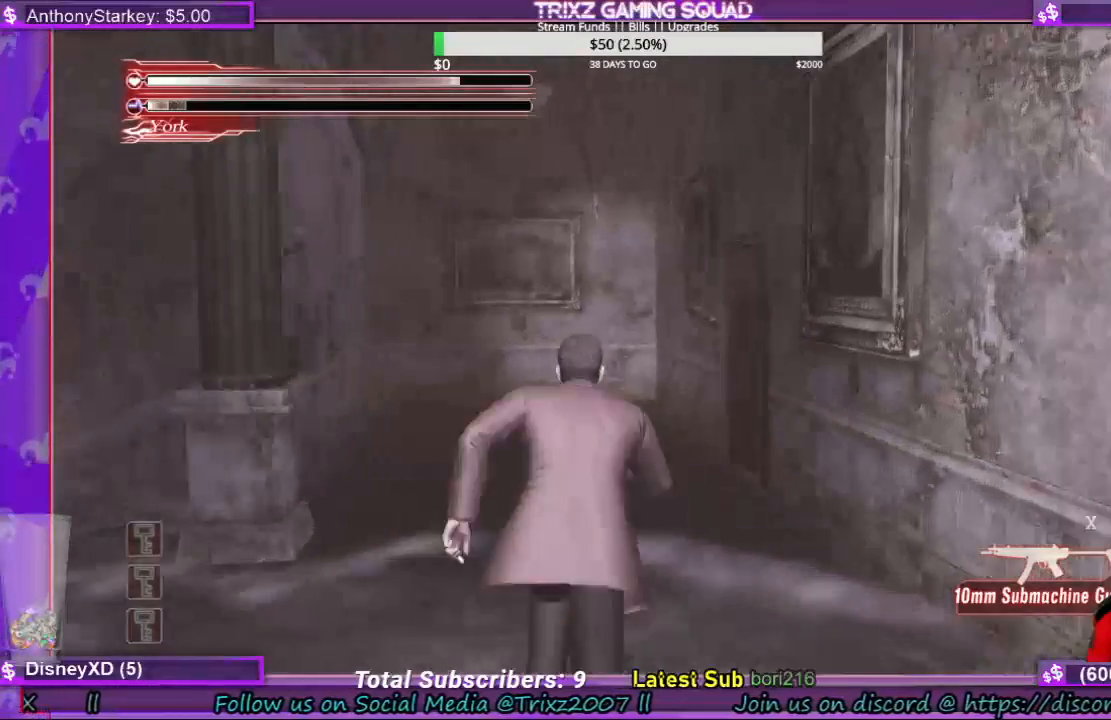
{"keys": ["shift", "w"], "mouse": [], "events": []}
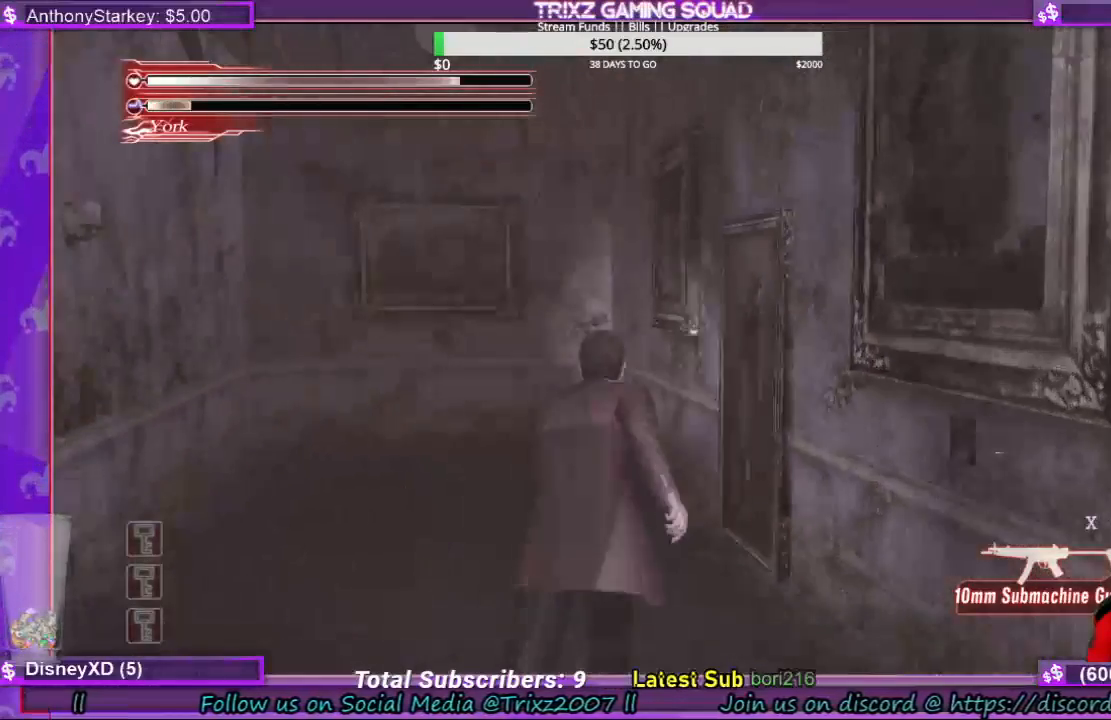
{"keys": ["a", "shift", "w"], "mouse": [], "events": [[433, "a", "down"]]}
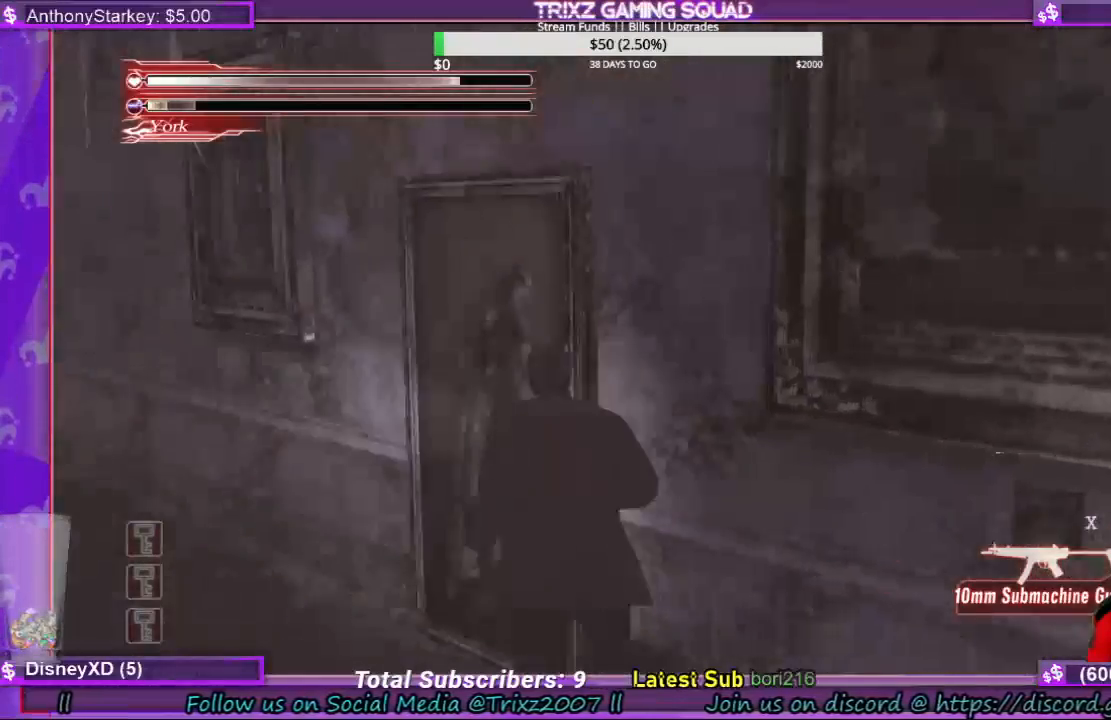
{"keys": [], "mouse": [], "events": [[166, "a", "up"], [166, "shift", "up"], [166, "w", "up"]]}
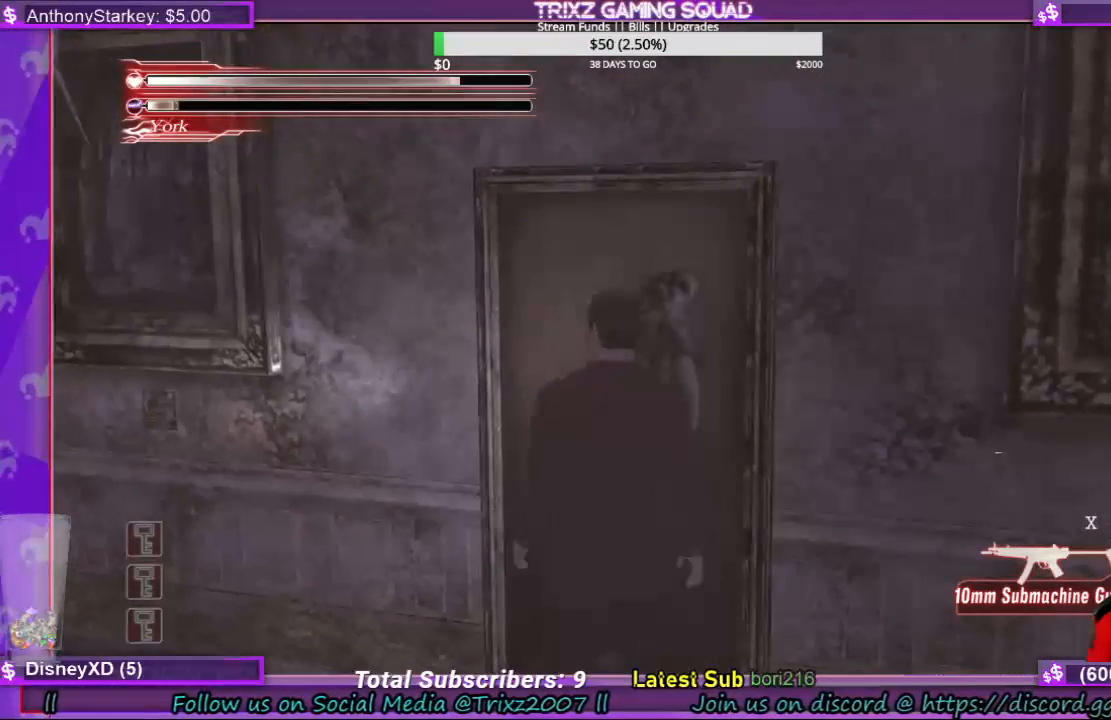
{"keys": ["a"], "mouse": [], "events": [[266, "a", "down"]]}
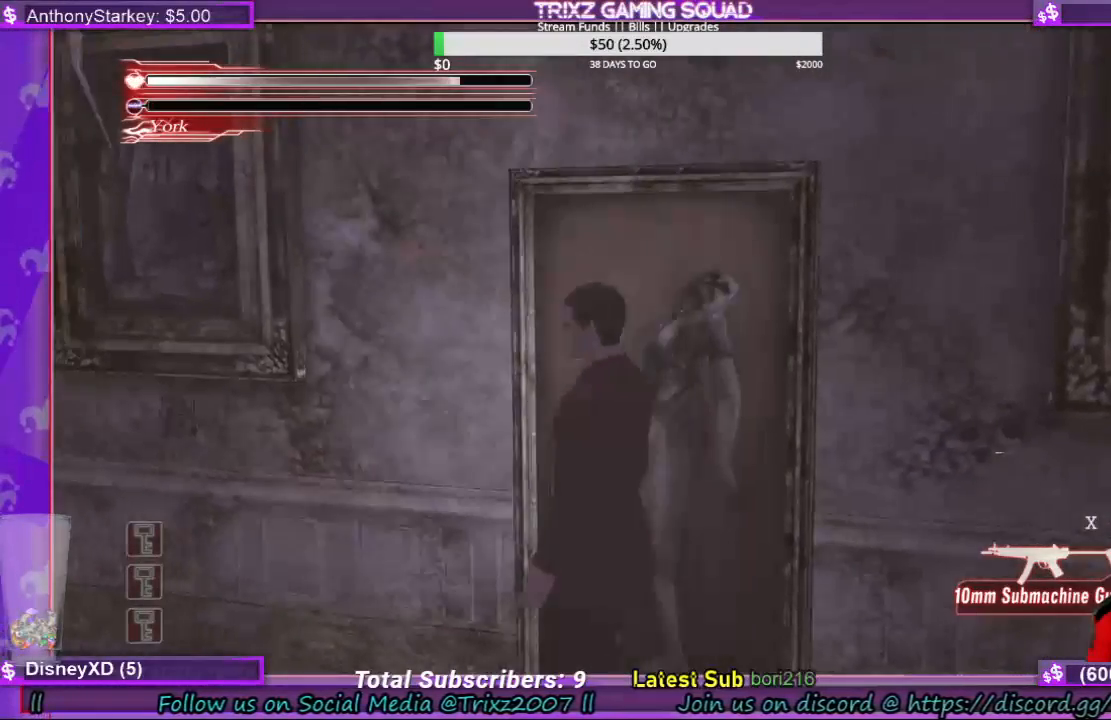
{"keys": [], "mouse": [], "events": [[100, "a", "up"], [166, "a", "down"], [266, "a", "up"]]}
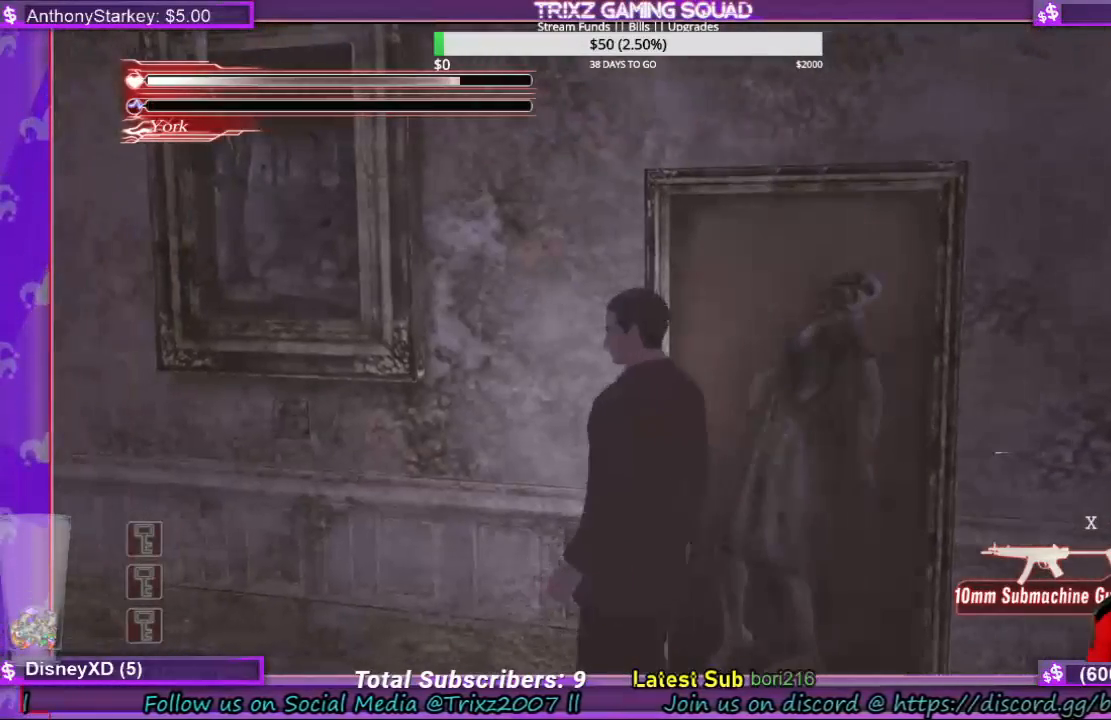
{"keys": [], "mouse": [], "events": []}
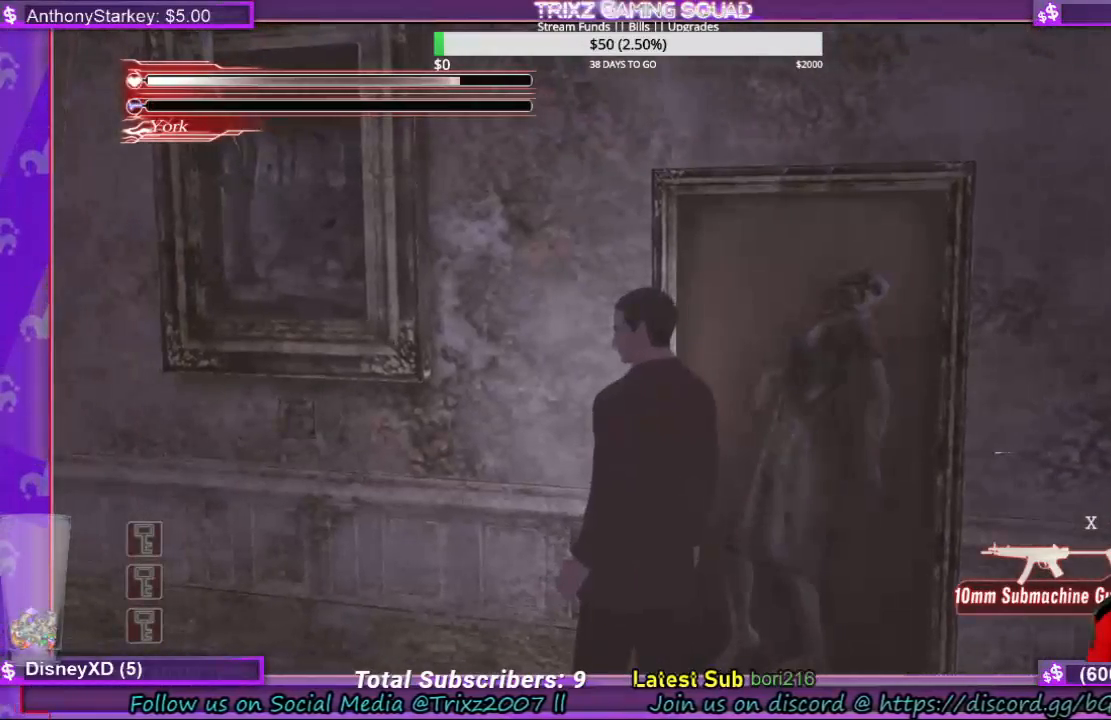
{"keys": [], "mouse": [], "events": []}
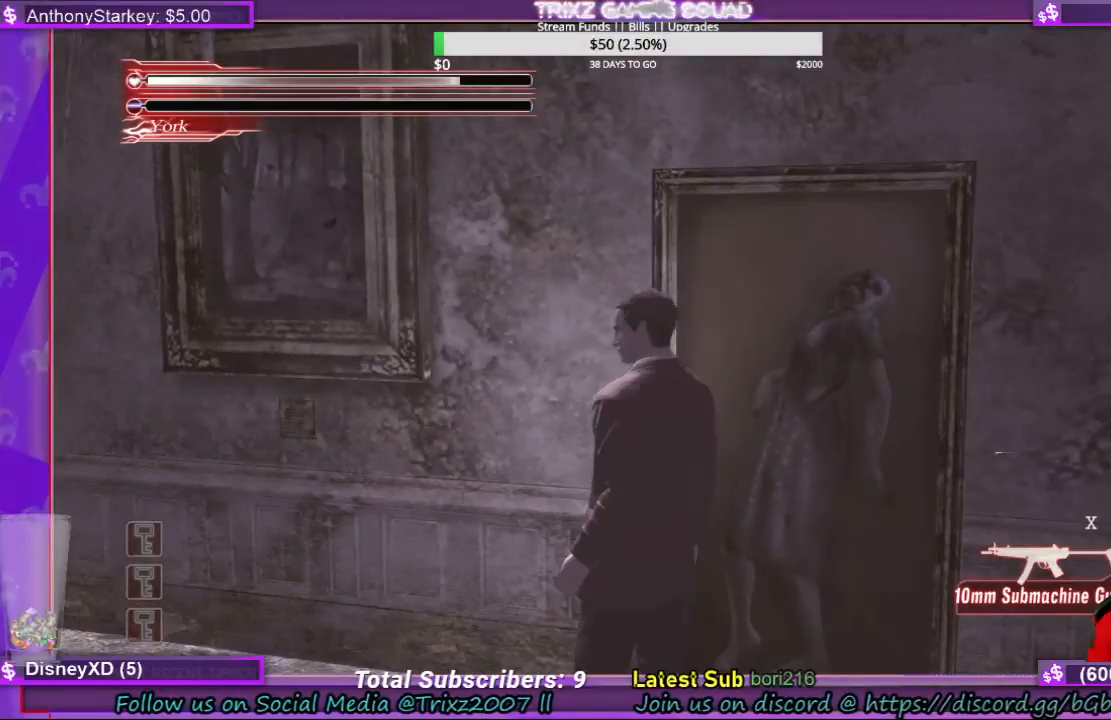
{"keys": ["s"], "mouse": [], "events": [[66, "s", "down"]]}
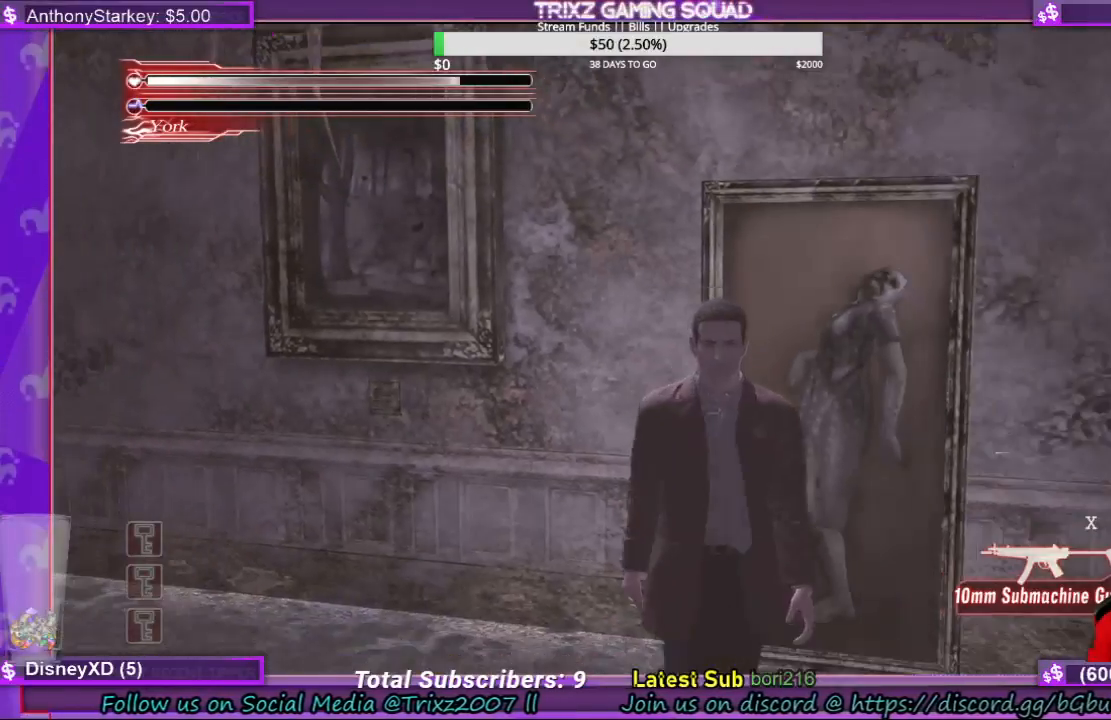
{"keys": ["d", "w"], "mouse": [], "events": [[333, "s", "up"], [400, "d", "down"], [500, "w", "down"]]}
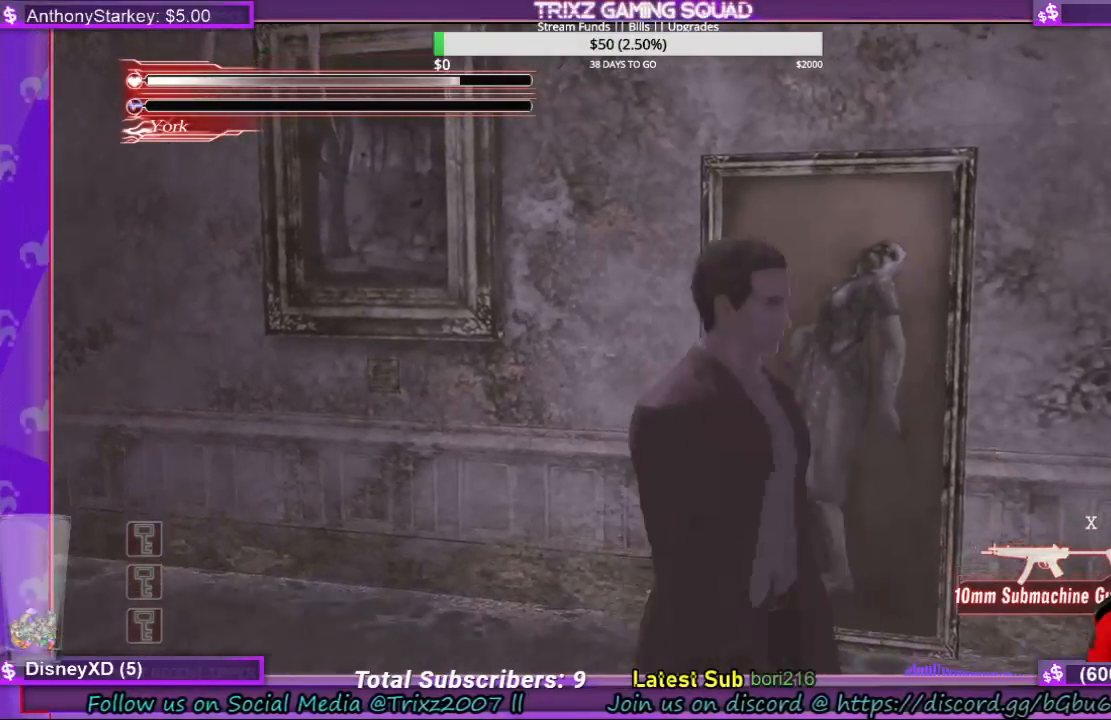
{"keys": ["space"], "mouse": [], "events": [[33, "d", "up"], [233, "w", "up"], [400, "space", "down"]]}